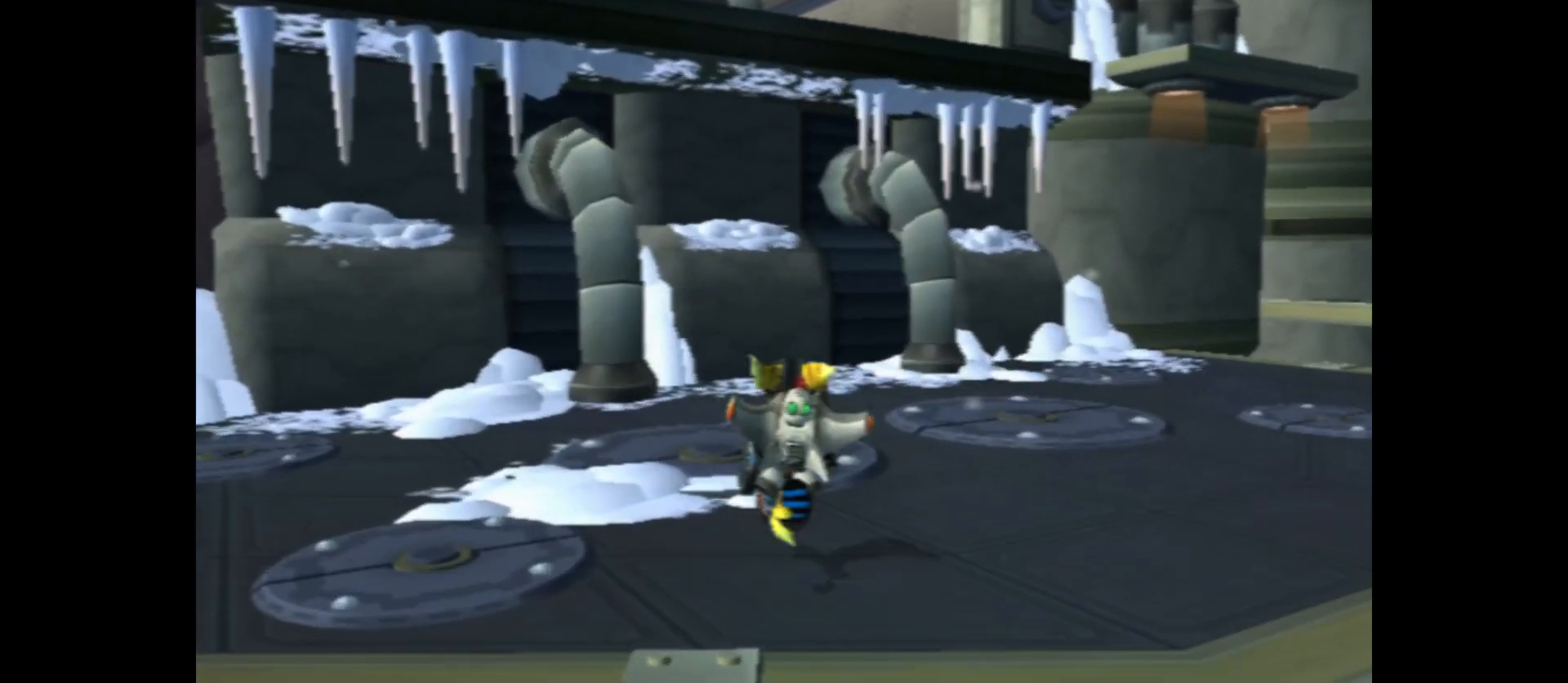
Gameplay with a controller (Xbox layout); each line is a JSON object with the inputs held at the frame after it. "events" lists button and stick changes between this image and that frame as [ms after this image, input, new state], when the widget could be followed in between.
{"buttons": [], "left_stick": "up", "right_stick": "center", "events": [[117, "A", "down"], [467, "A", "up"]]}
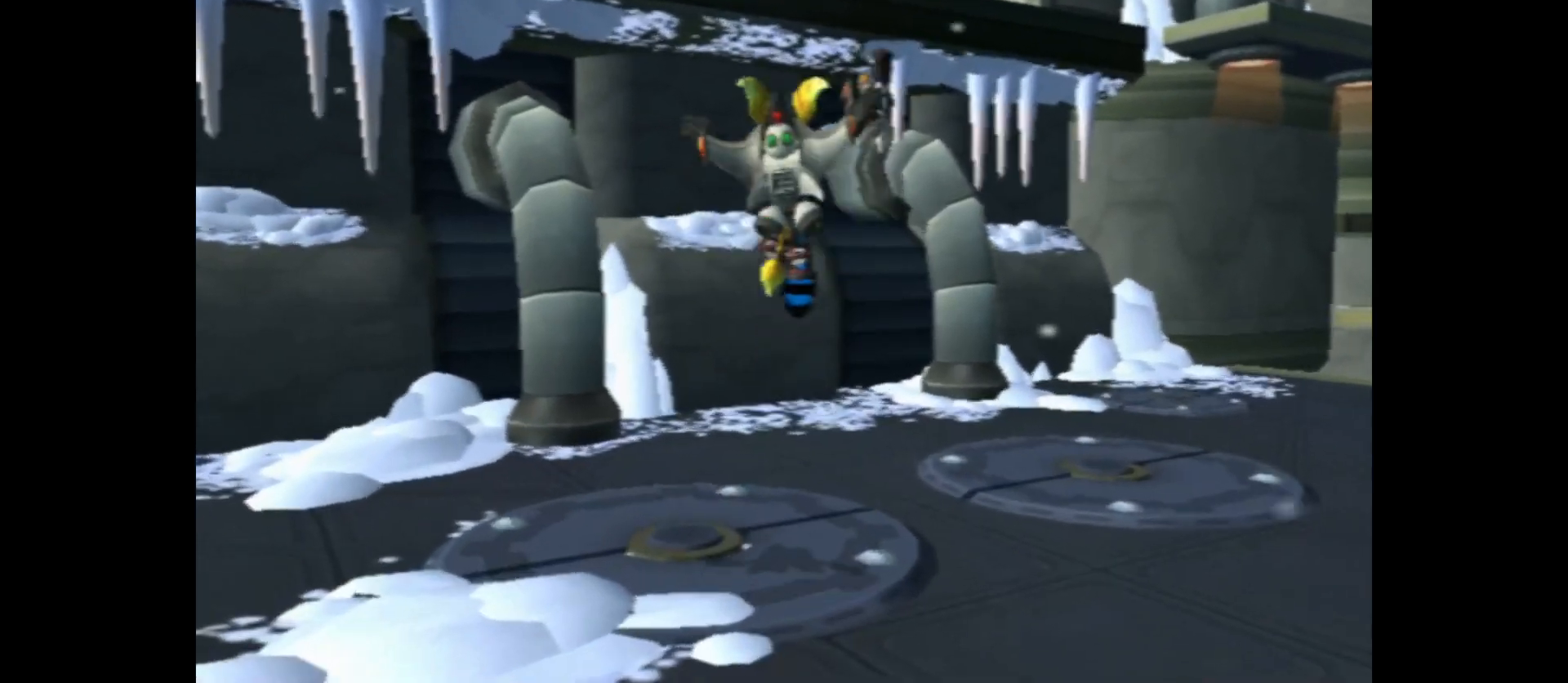
{"buttons": ["X"], "left_stick": "center", "right_stick": "center", "events": [[83, "X", "down"], [133, "left_stick", "center"]]}
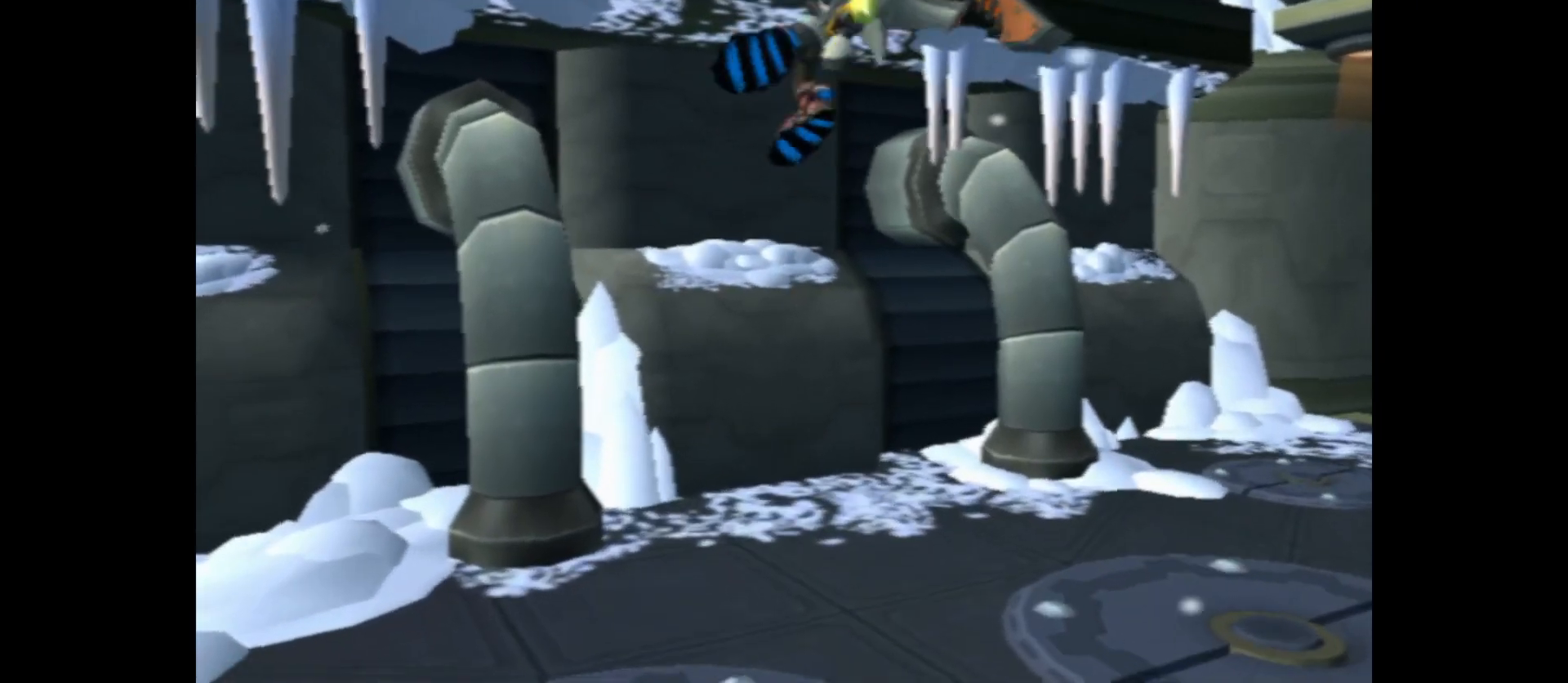
{"buttons": ["X"], "left_stick": "center", "right_stick": "center", "events": []}
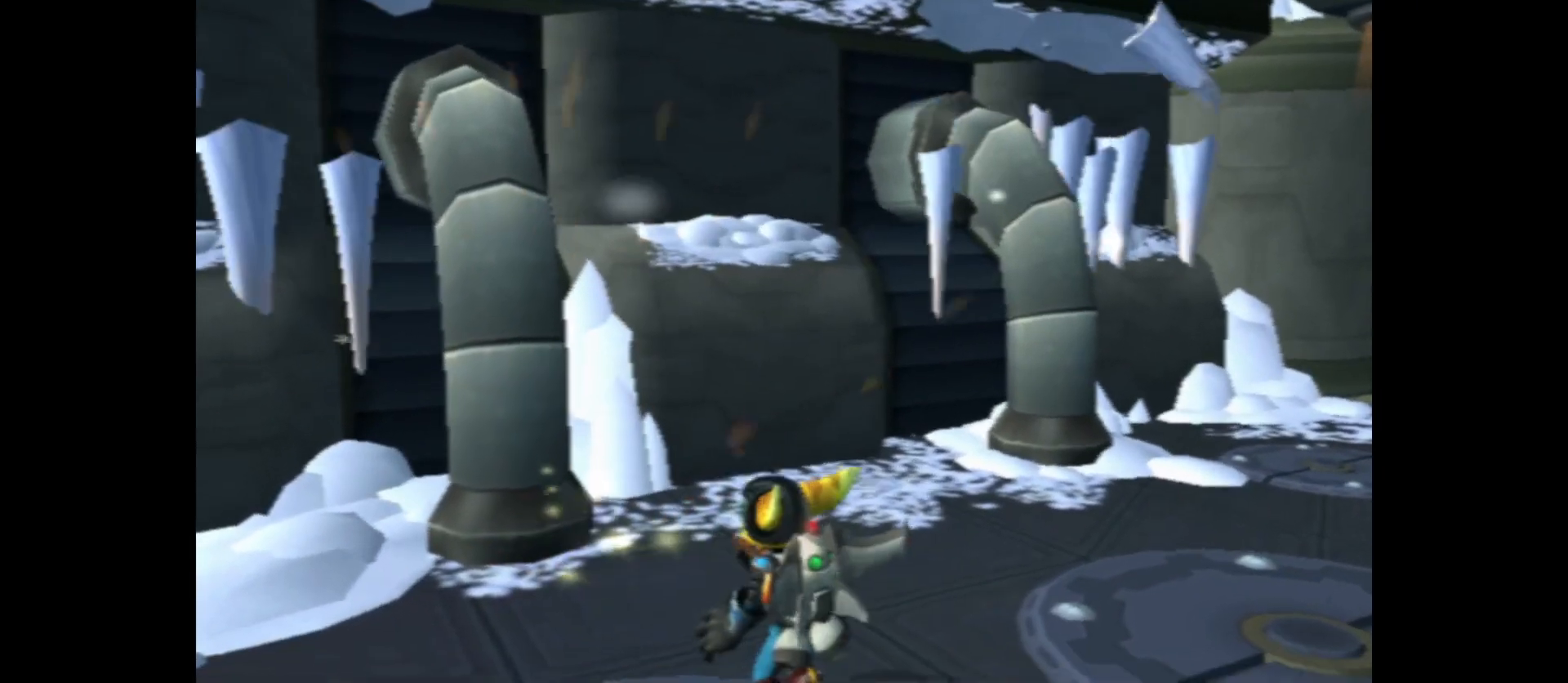
{"buttons": [], "left_stick": "up-right", "right_stick": "center", "events": [[117, "X", "up"], [150, "left_stick", "up-right"]]}
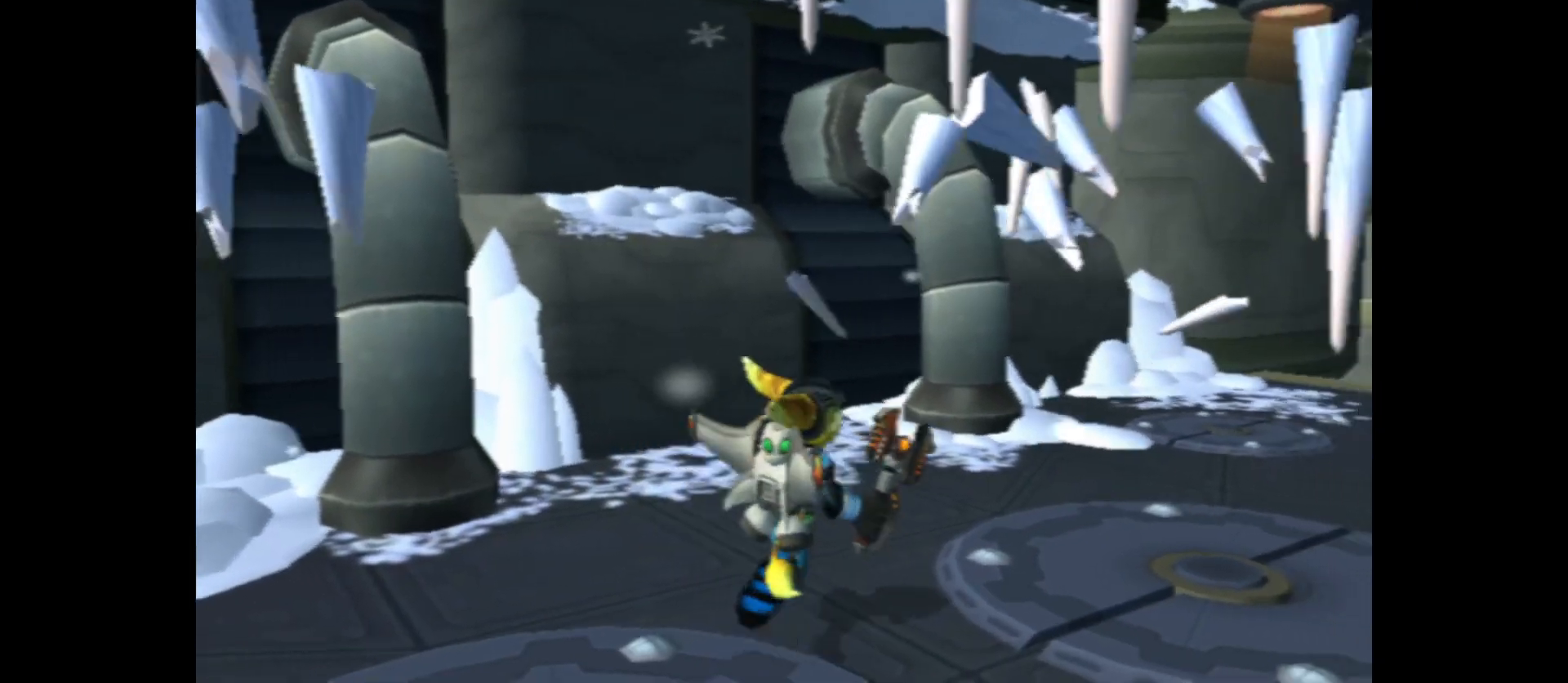
{"buttons": ["A"], "left_stick": "up", "right_stick": "center", "events": [[17, "left_stick", "up"], [350, "A", "down"]]}
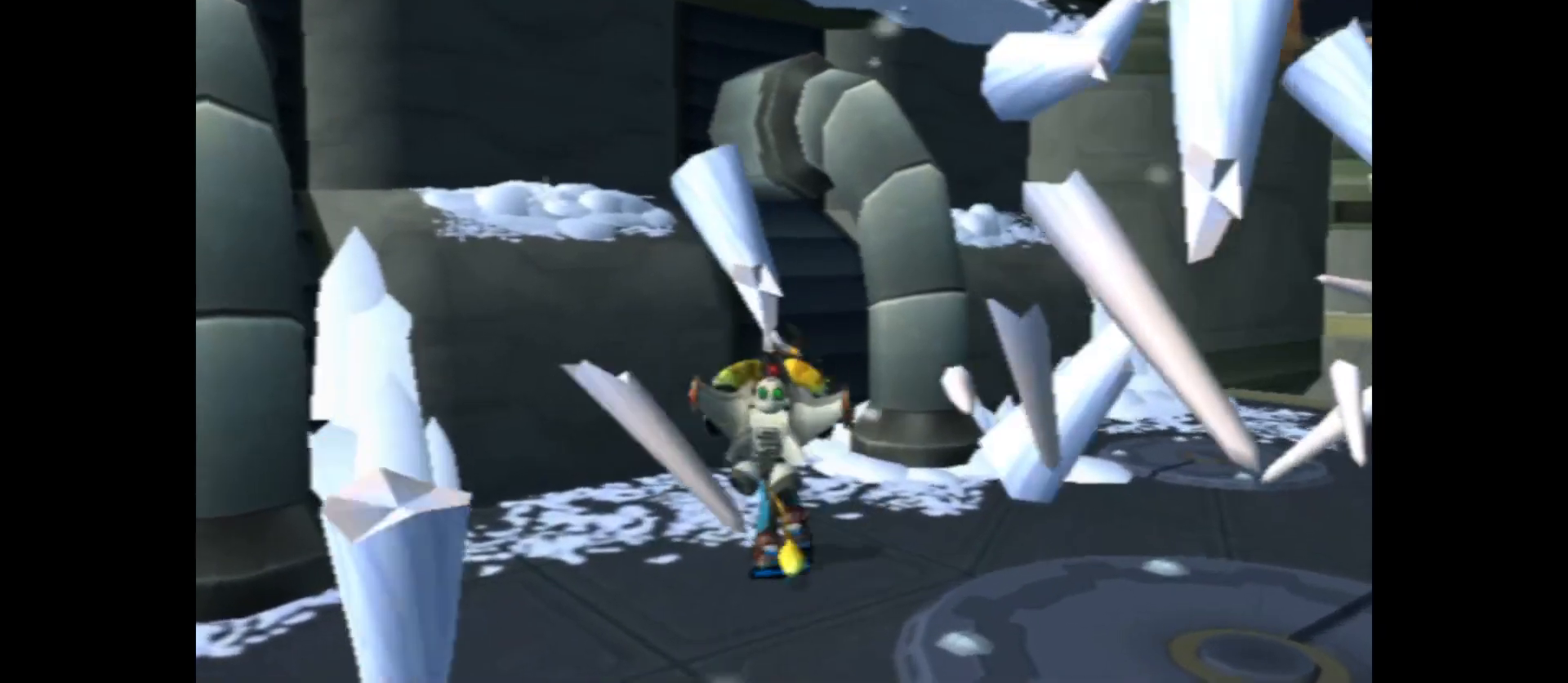
{"buttons": ["A"], "left_stick": "up", "right_stick": "center", "events": [[33, "left_stick", "up-right"], [233, "A", "up"], [350, "A", "down"], [367, "left_stick", "up"]]}
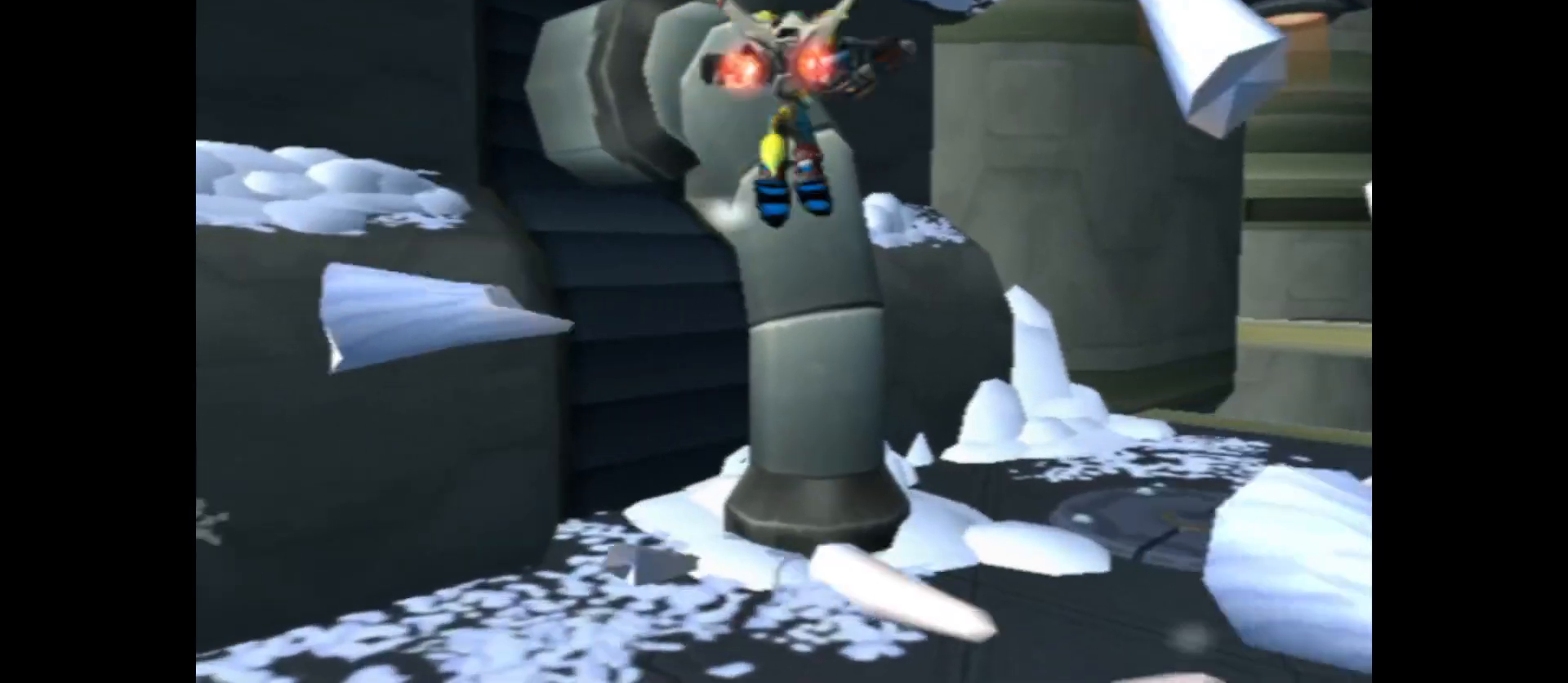
{"buttons": ["A"], "left_stick": "up", "right_stick": "center", "events": [[217, "left_stick", "up-left"], [350, "left_stick", "up"], [400, "A", "up"], [500, "A", "down"]]}
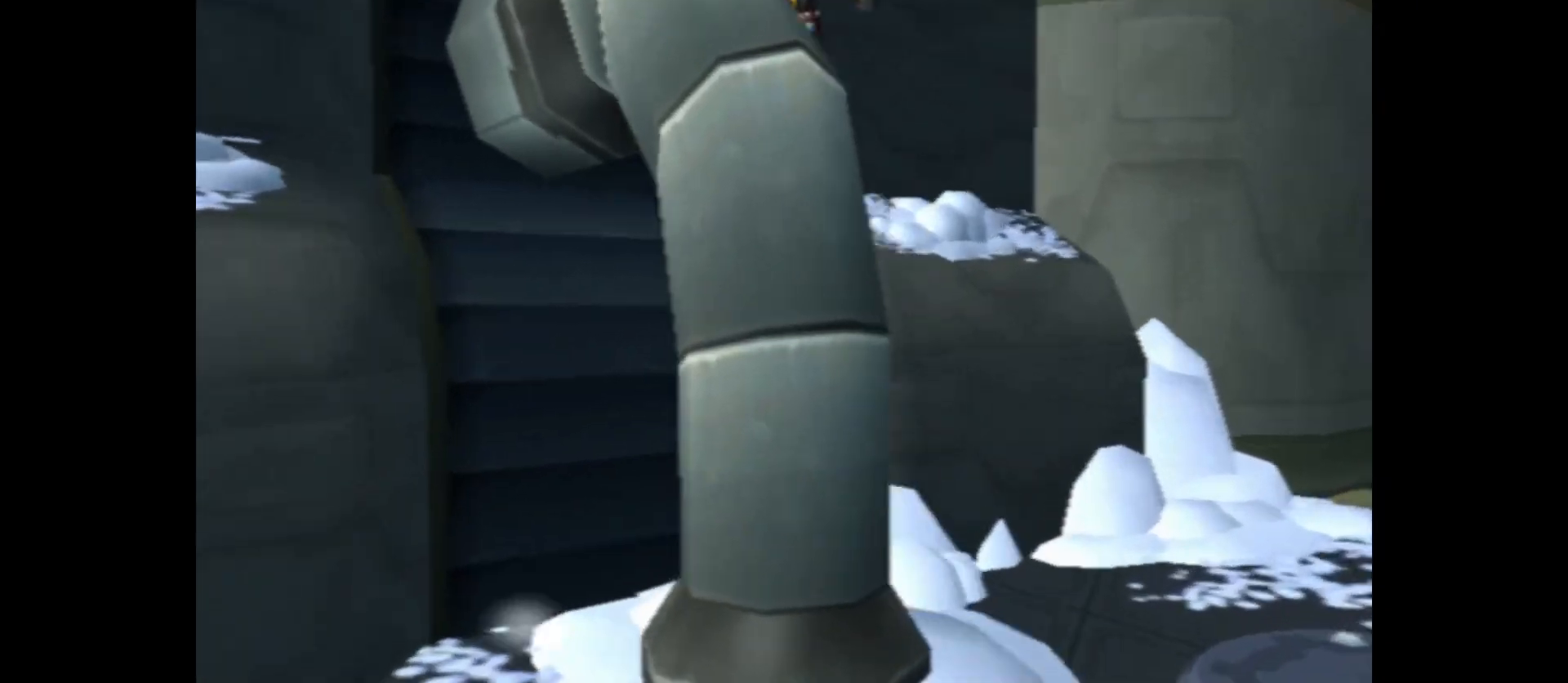
{"buttons": ["A"], "left_stick": "up", "right_stick": "center", "events": [[67, "left_stick", "up-left"], [350, "left_stick", "up"], [367, "A", "up"], [450, "A", "down"]]}
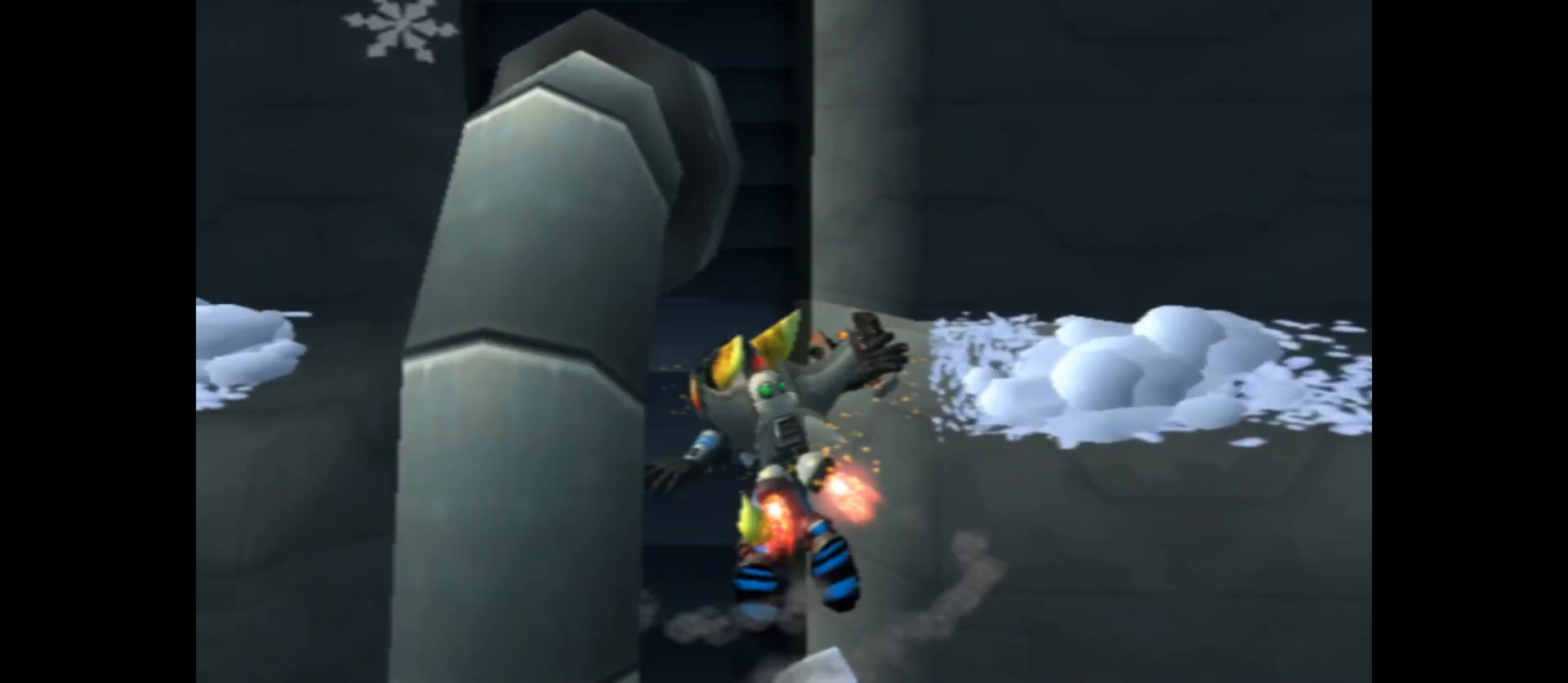
{"buttons": ["A"], "left_stick": "right", "right_stick": "center", "events": [[83, "left_stick", "right"], [183, "A", "up"], [467, "A", "down"]]}
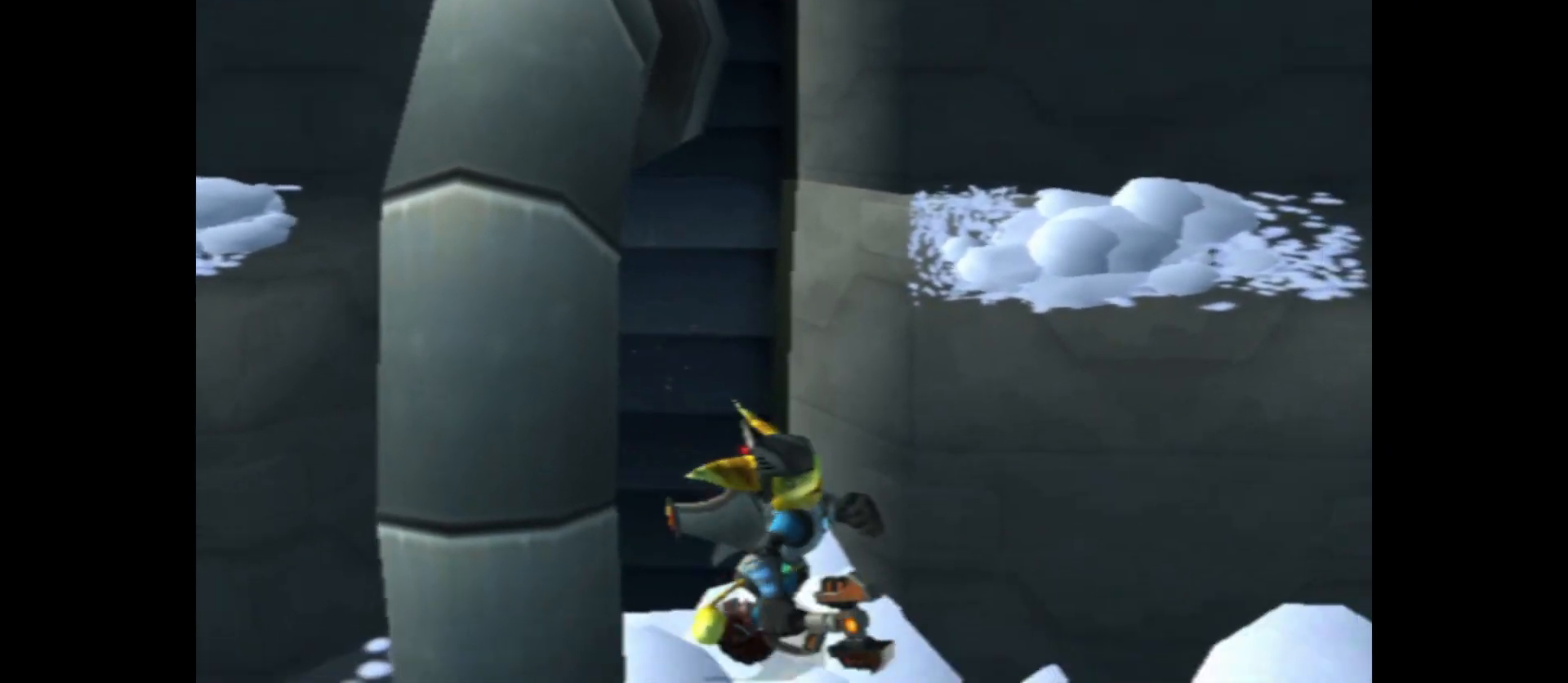
{"buttons": ["A"], "left_stick": "up-left", "right_stick": "center", "events": [[200, "left_stick", "up-right"], [283, "A", "up"], [333, "left_stick", "up"], [383, "A", "down"], [467, "left_stick", "up-left"]]}
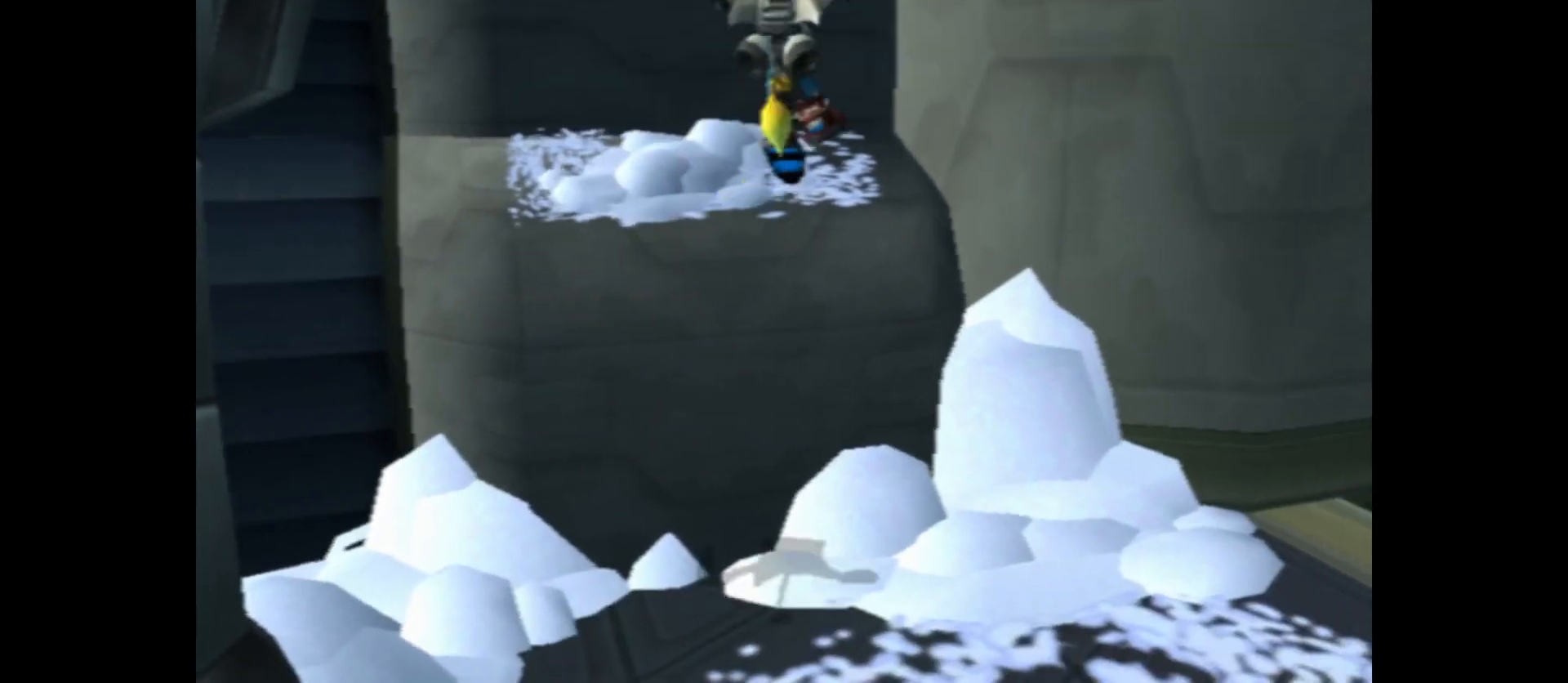
{"buttons": [], "left_stick": "up-left", "right_stick": "center", "events": [[400, "A", "up"]]}
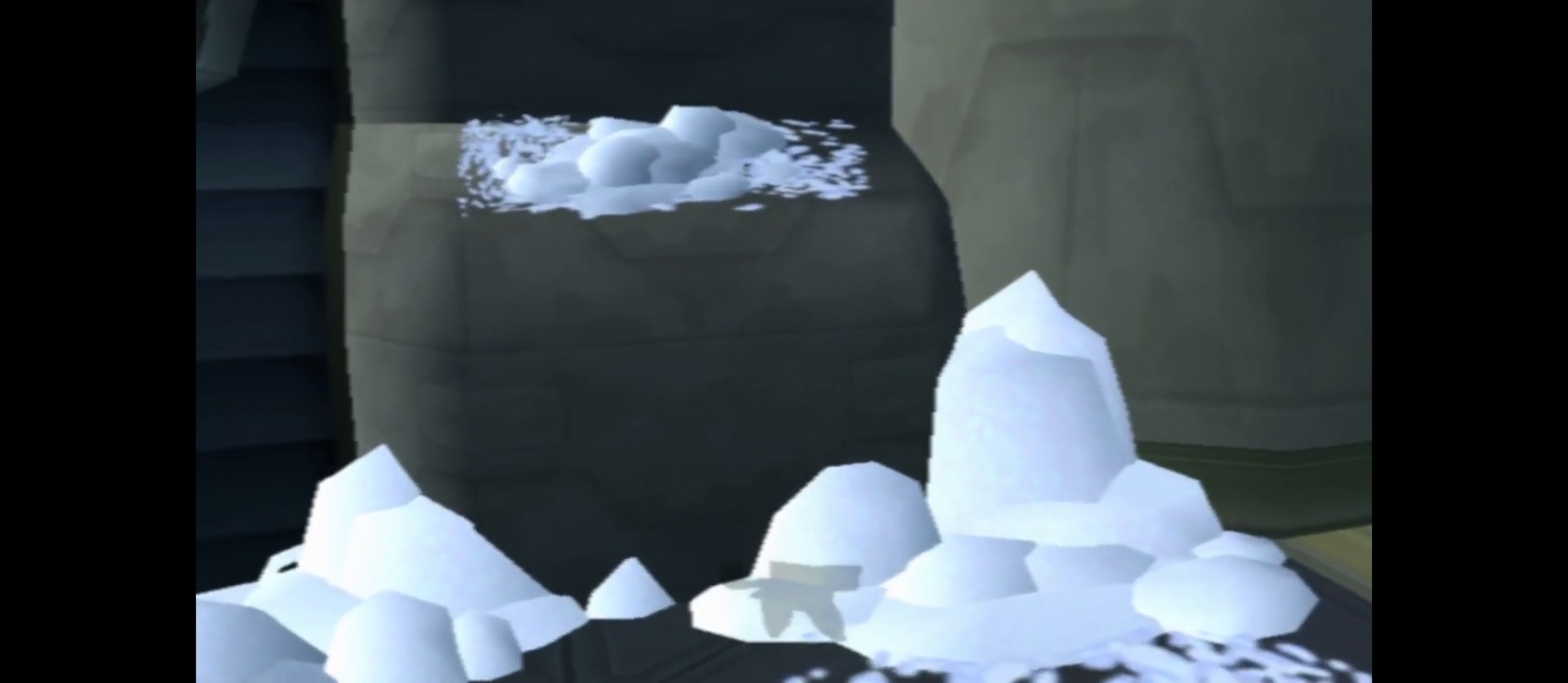
{"buttons": [], "left_stick": "up-right", "right_stick": "center", "events": [[83, "left_stick", "up"], [417, "left_stick", "up-right"]]}
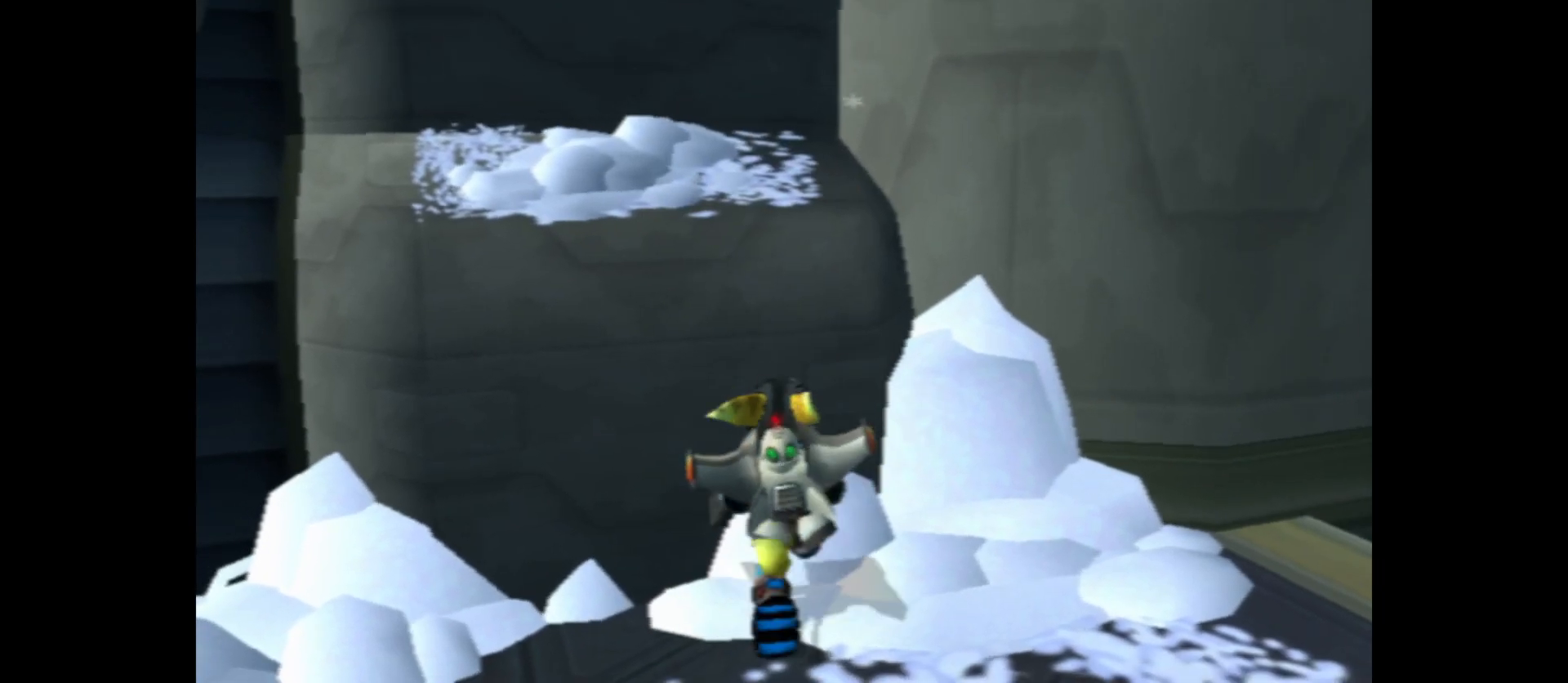
{"buttons": [], "left_stick": "center", "right_stick": "center", "events": [[150, "left_stick", "right"], [317, "left_stick", "center"]]}
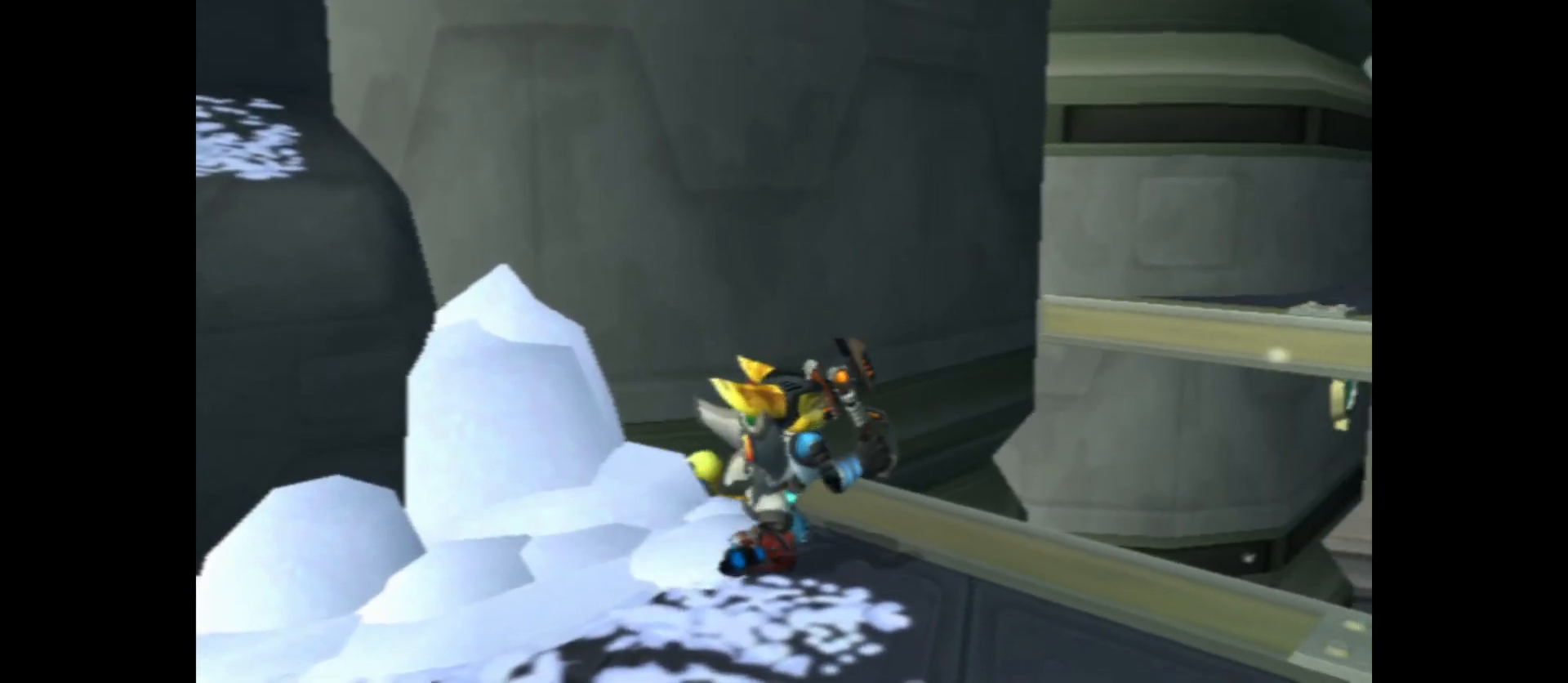
{"buttons": ["A"], "left_stick": "up-right", "right_stick": "center", "events": [[183, "left_stick", "right"], [350, "left_stick", "up-right"], [467, "A", "down"]]}
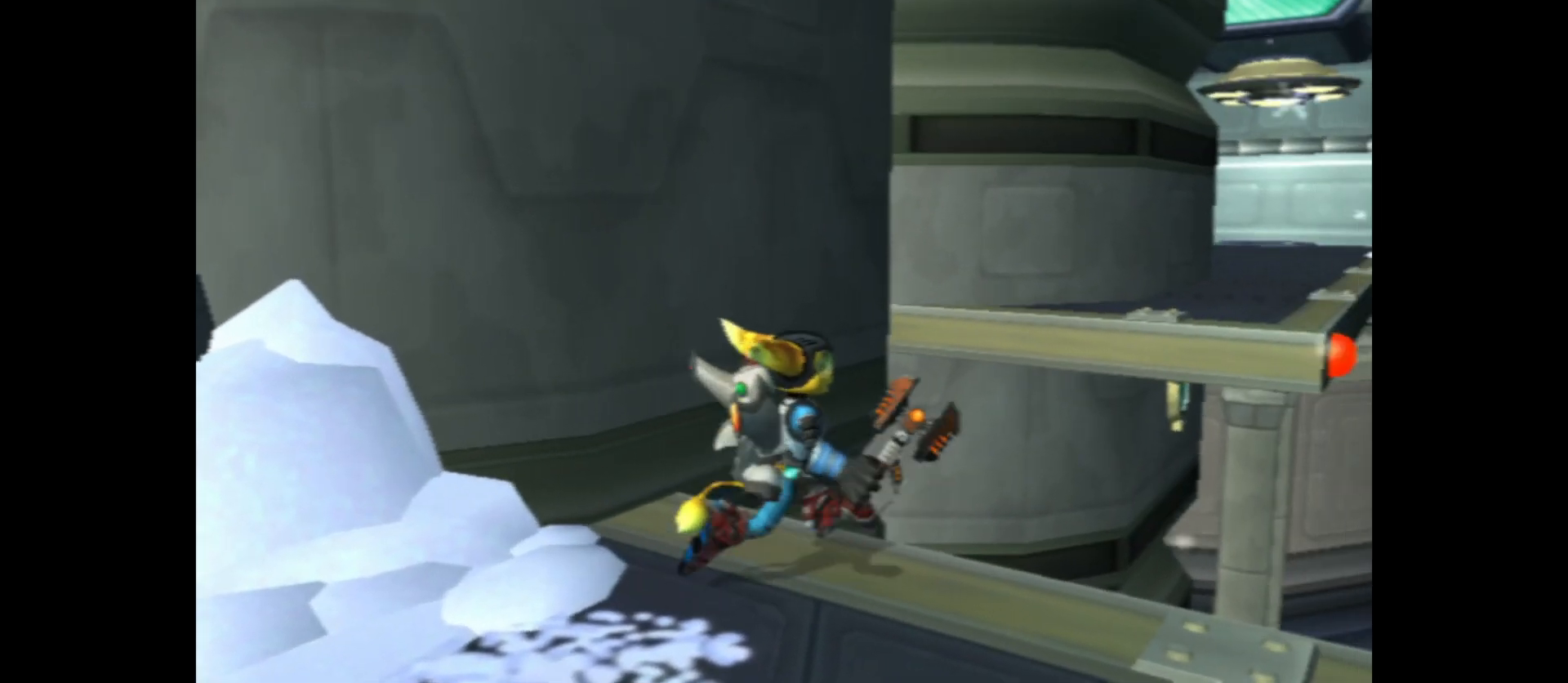
{"buttons": ["A"], "left_stick": "up", "right_stick": "center", "events": [[317, "A", "up"], [383, "left_stick", "up"], [467, "A", "down"]]}
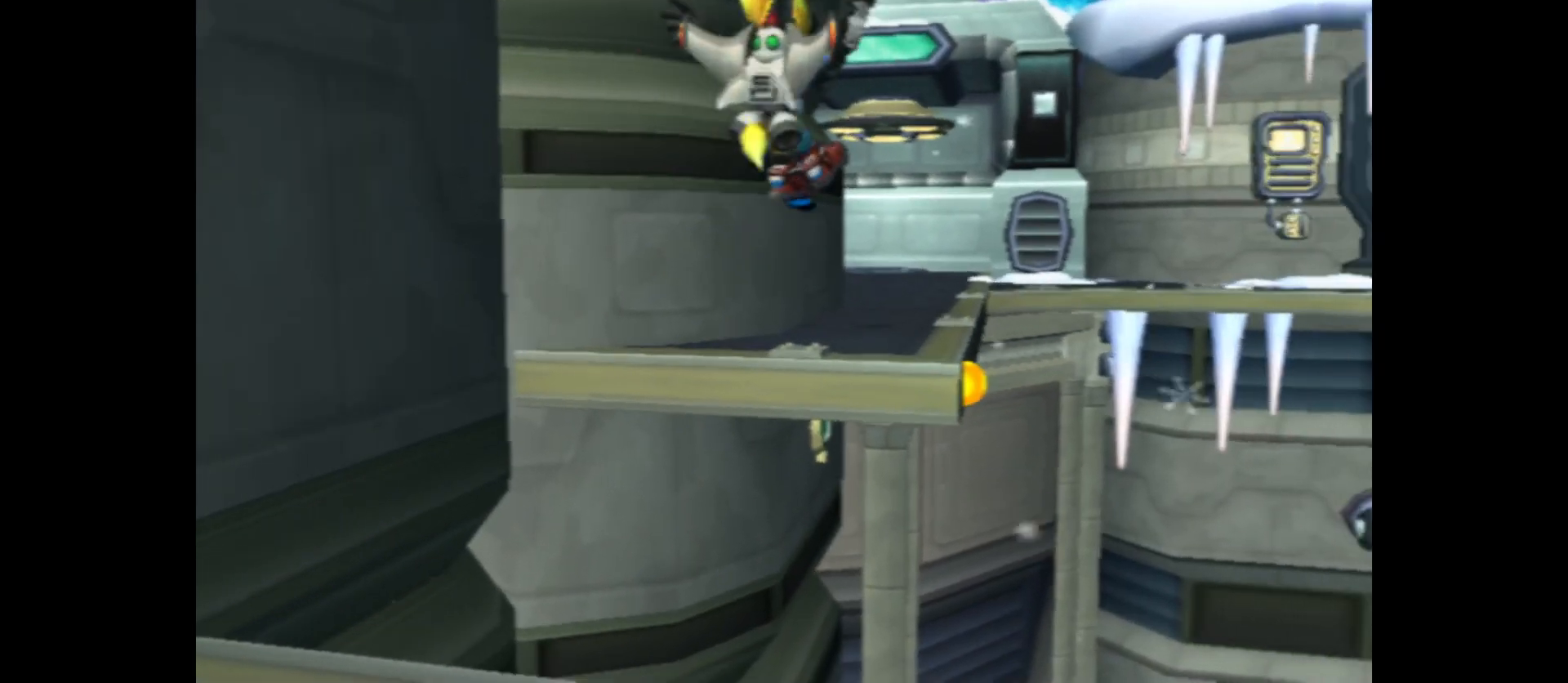
{"buttons": ["A"], "left_stick": "up", "right_stick": "center", "events": []}
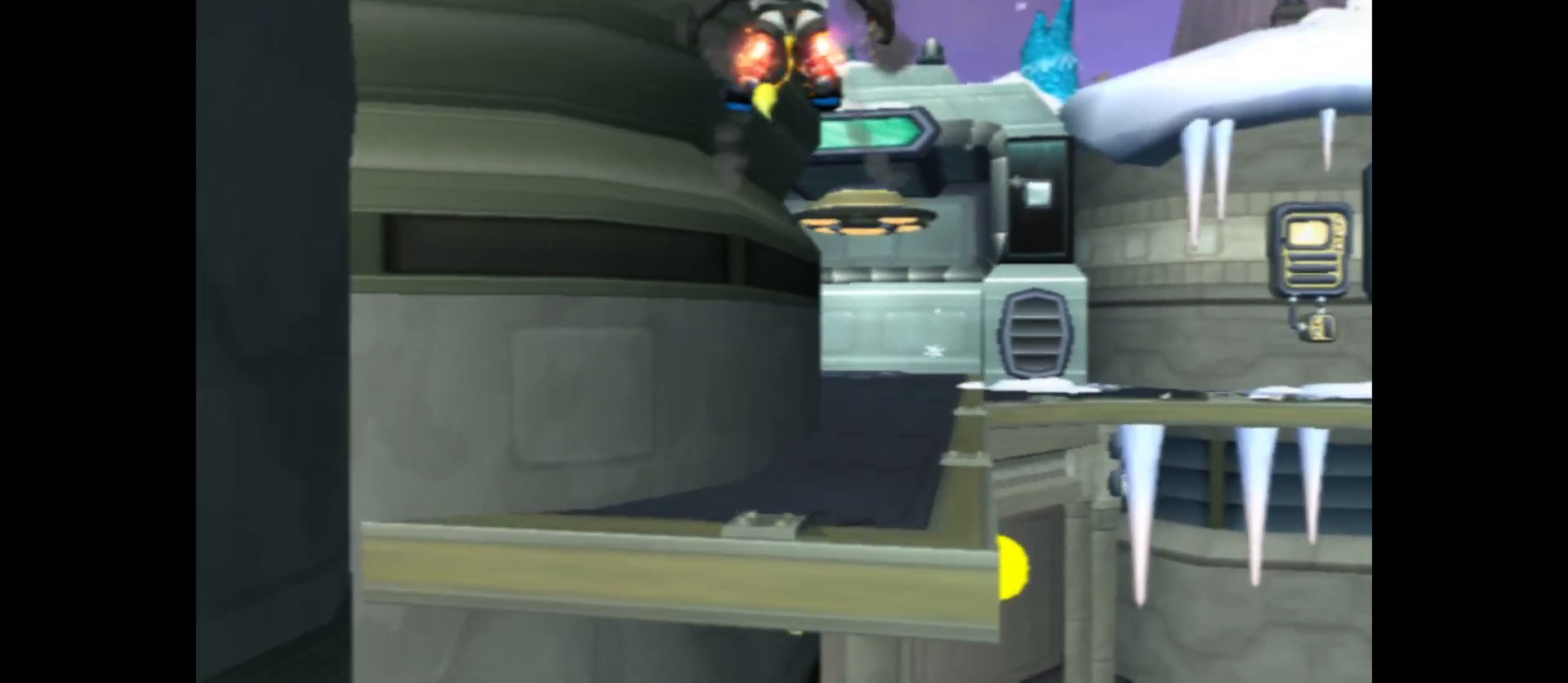
{"buttons": [], "left_stick": "left", "right_stick": "left", "events": [[267, "A", "up"], [467, "right_stick", "left"], [500, "left_stick", "left"]]}
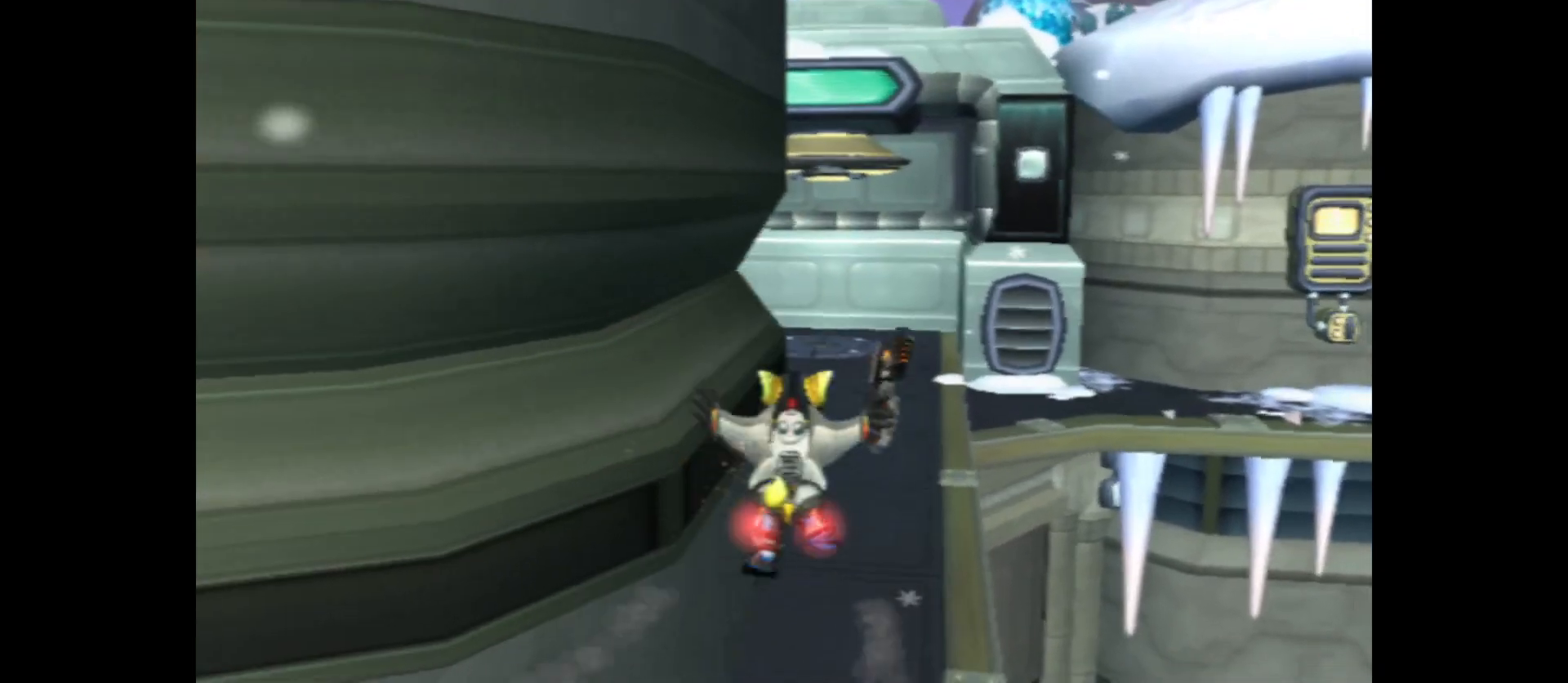
{"buttons": [], "left_stick": "left", "right_stick": "up-left", "events": [[317, "right_stick", "up-left"]]}
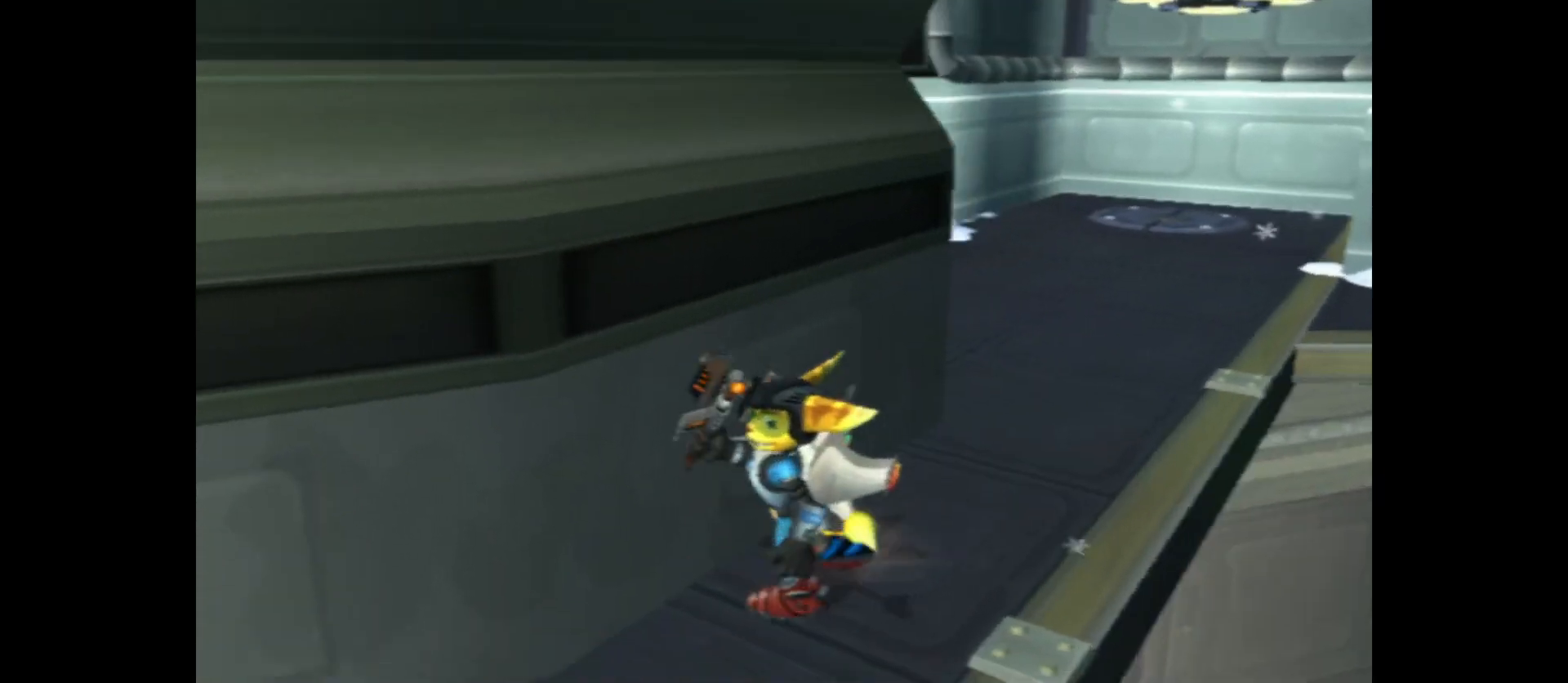
{"buttons": [], "left_stick": "center", "right_stick": "center", "events": [[200, "left_stick", "center"], [483, "right_stick", "center"]]}
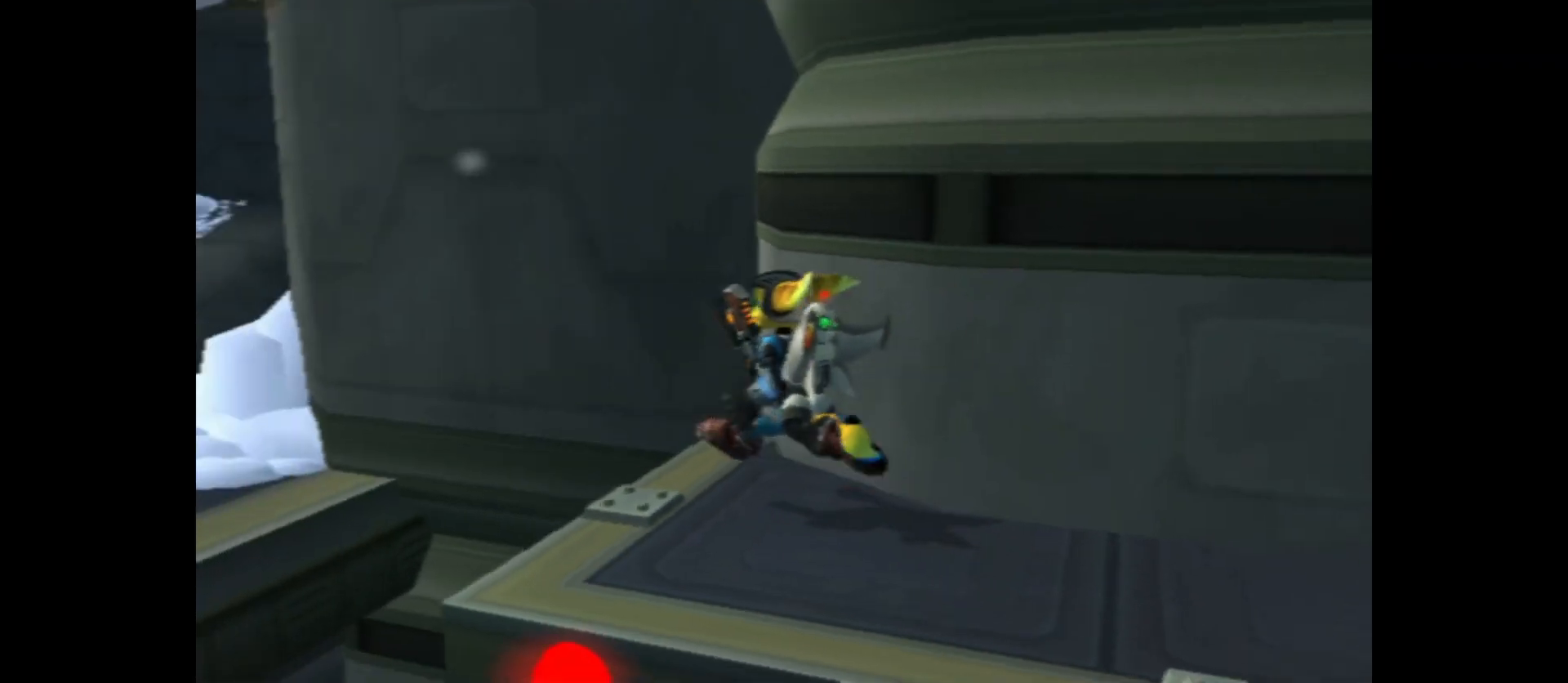
{"buttons": [], "left_stick": "center", "right_stick": "up", "events": [[183, "right_stick", "up"]]}
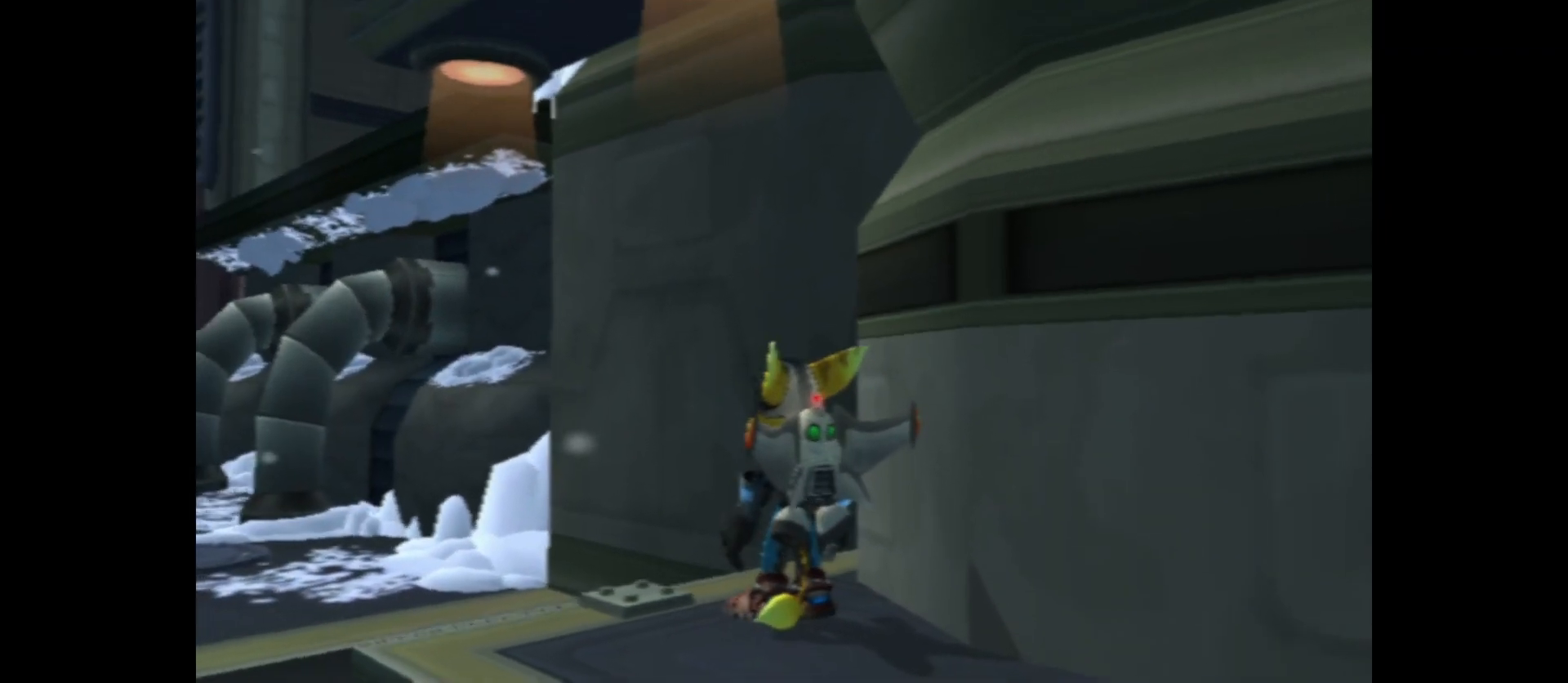
{"buttons": [], "left_stick": "center", "right_stick": "center", "events": [[67, "right_stick", "center"]]}
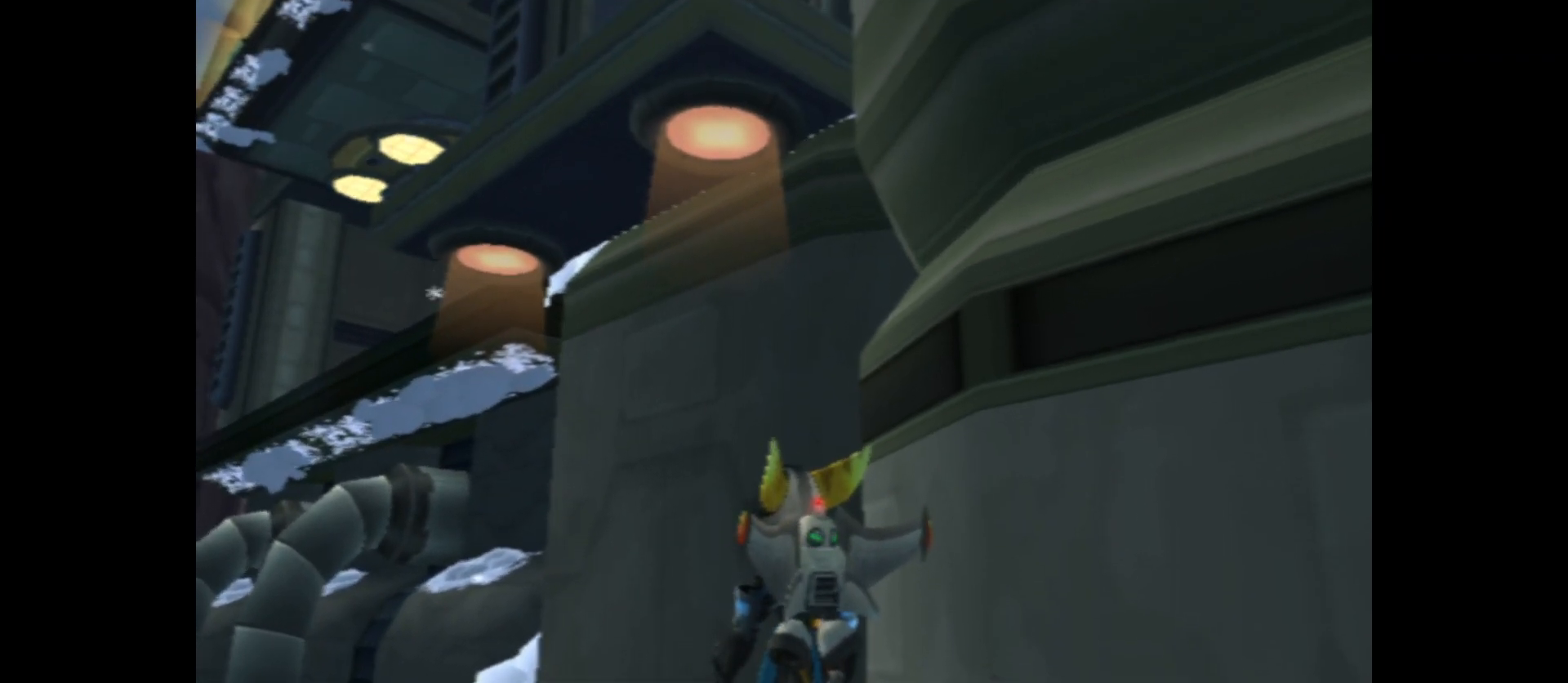
{"buttons": [], "left_stick": "down-right", "right_stick": "right", "events": [[300, "left_stick", "down-right"], [450, "right_stick", "right"]]}
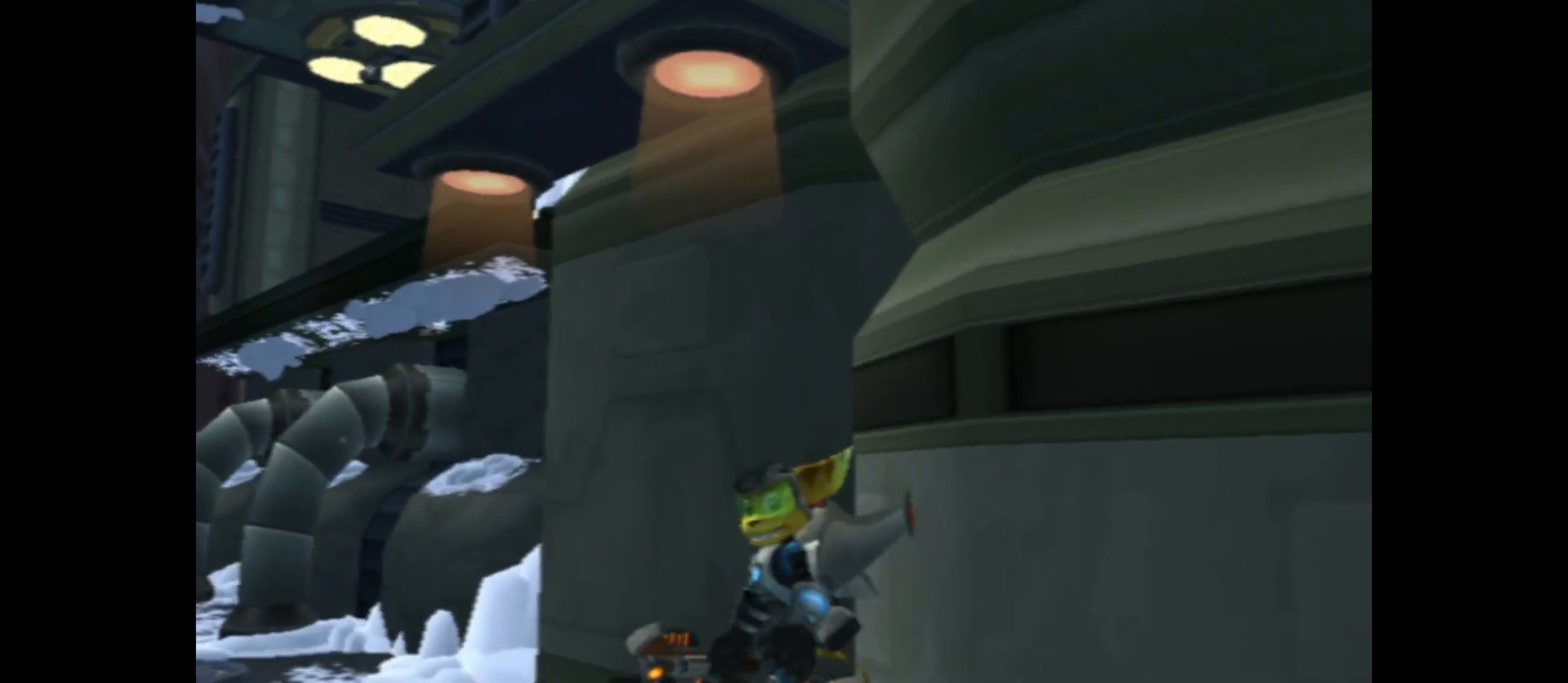
{"buttons": [], "left_stick": "up-right", "right_stick": "right", "events": [[250, "left_stick", "right"], [367, "left_stick", "up-right"]]}
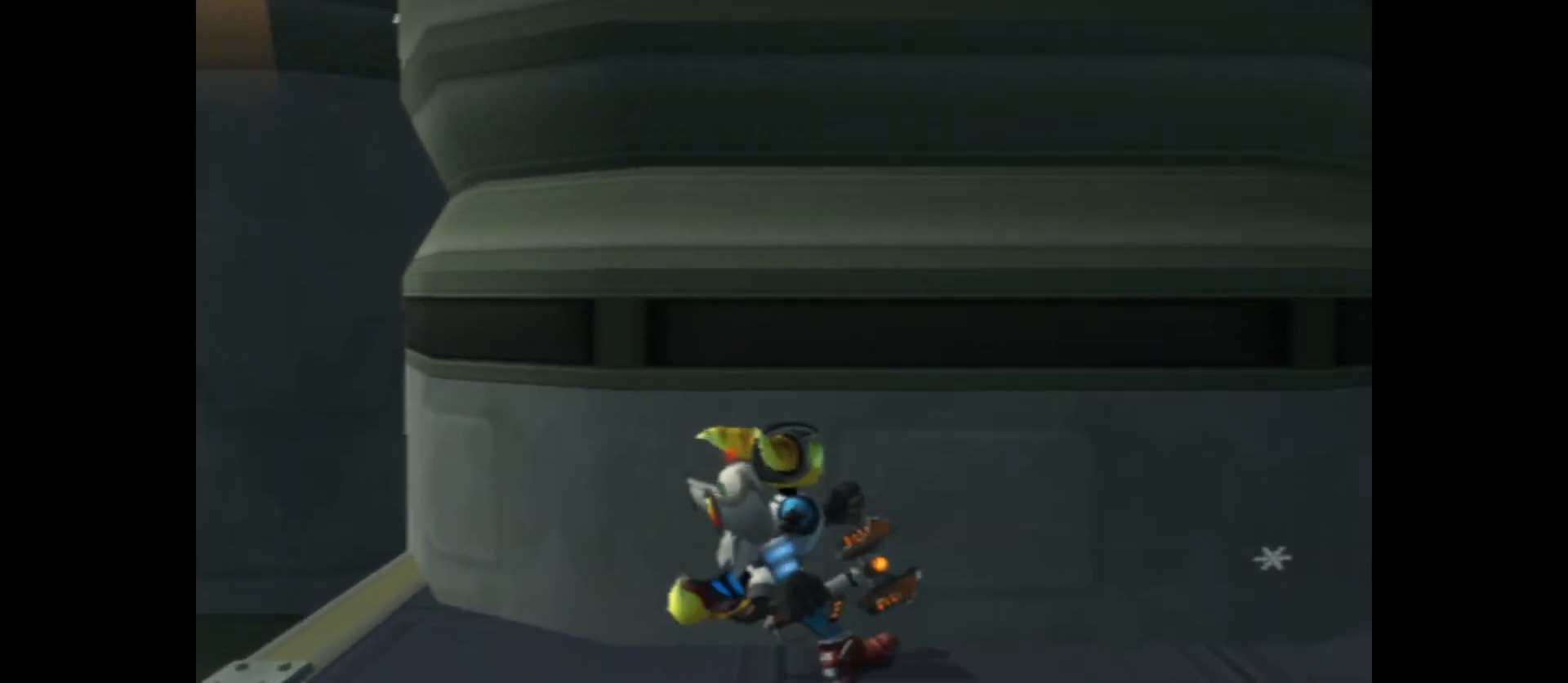
{"buttons": [], "left_stick": "up", "right_stick": "left", "events": [[217, "right_stick", "center"], [417, "left_stick", "up"], [450, "right_stick", "left"]]}
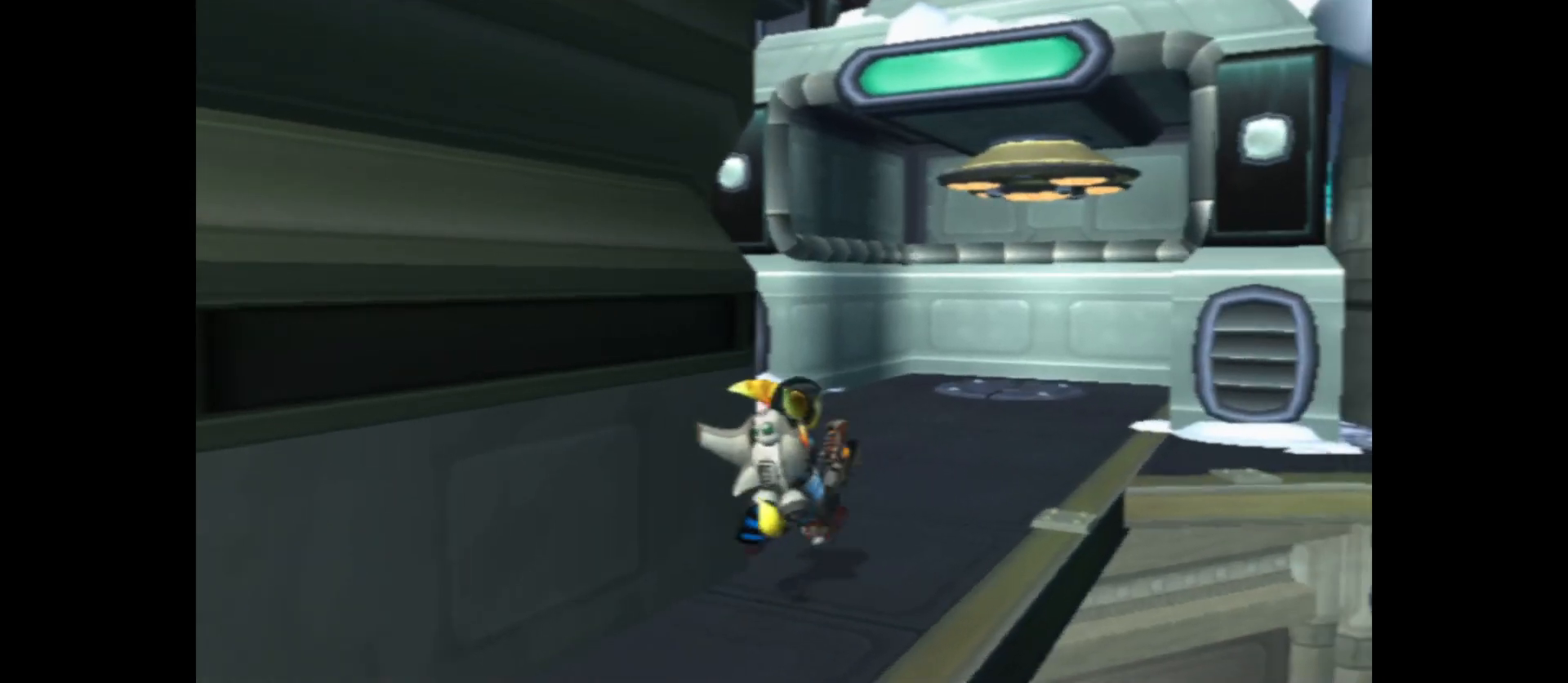
{"buttons": [], "left_stick": "up", "right_stick": "center", "events": [[233, "right_stick", "center"]]}
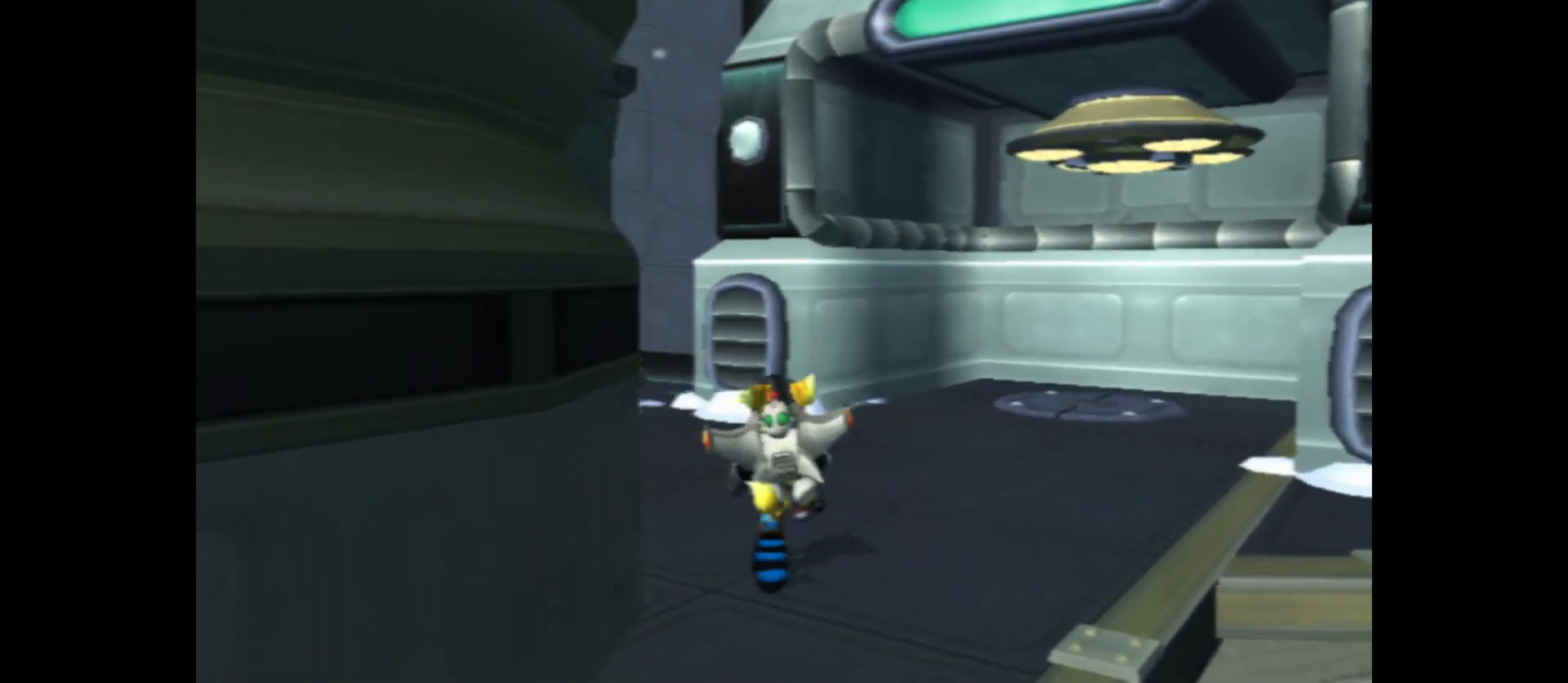
{"buttons": [], "left_stick": "up-left", "right_stick": "center", "events": [[433, "left_stick", "up-left"]]}
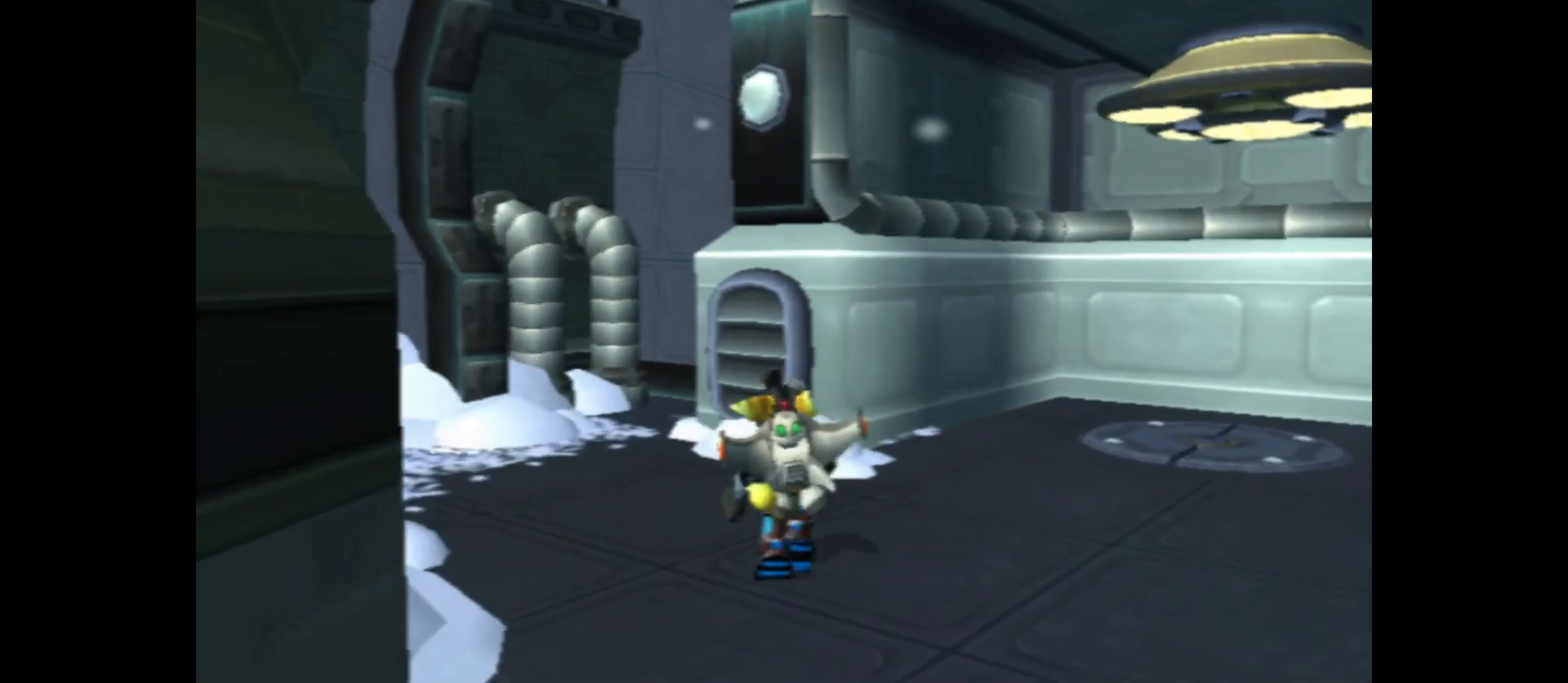
{"buttons": [], "left_stick": "up", "right_stick": "center", "events": [[33, "right_stick", "left"], [167, "right_stick", "up-left"], [300, "left_stick", "up"], [367, "right_stick", "center"]]}
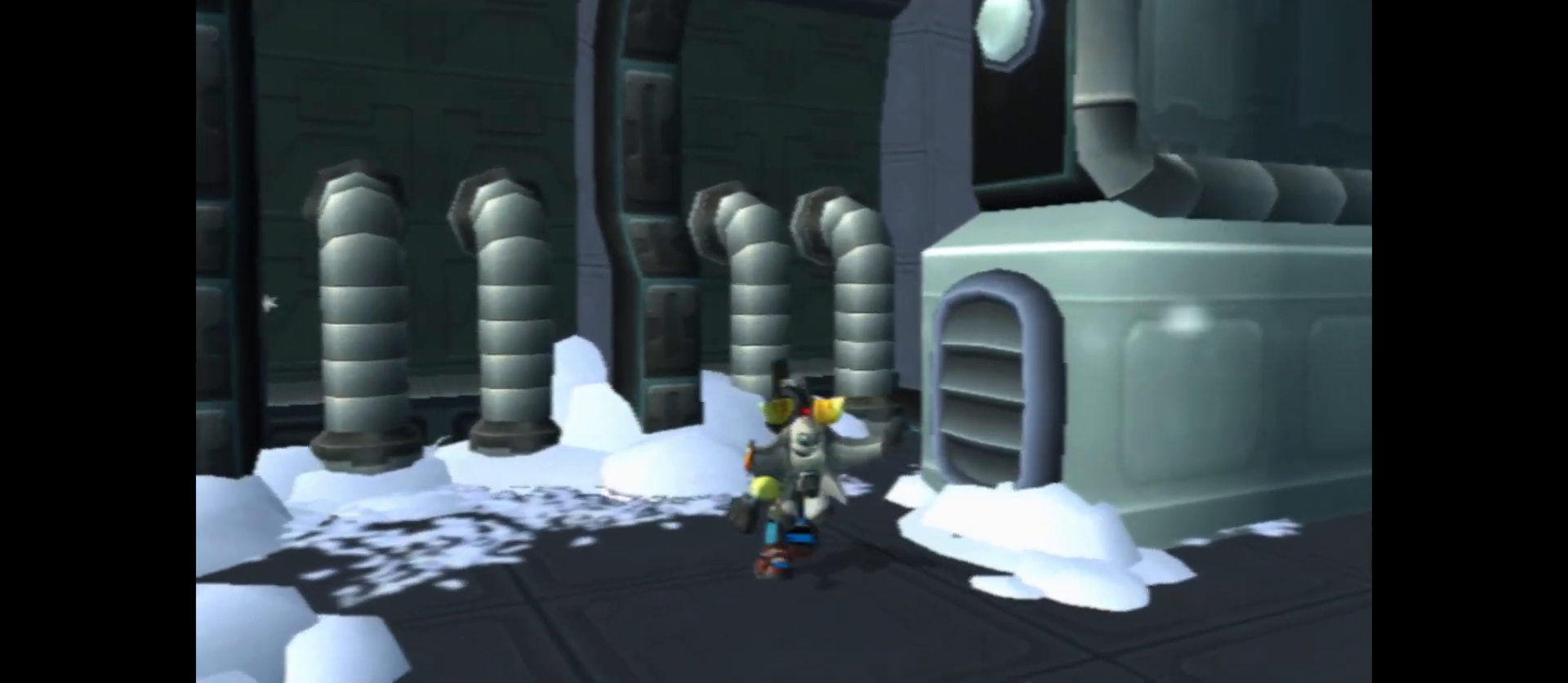
{"buttons": ["A"], "left_stick": "up", "right_stick": "center", "events": [[50, "left_stick", "up-left"], [200, "A", "down"], [300, "left_stick", "up"]]}
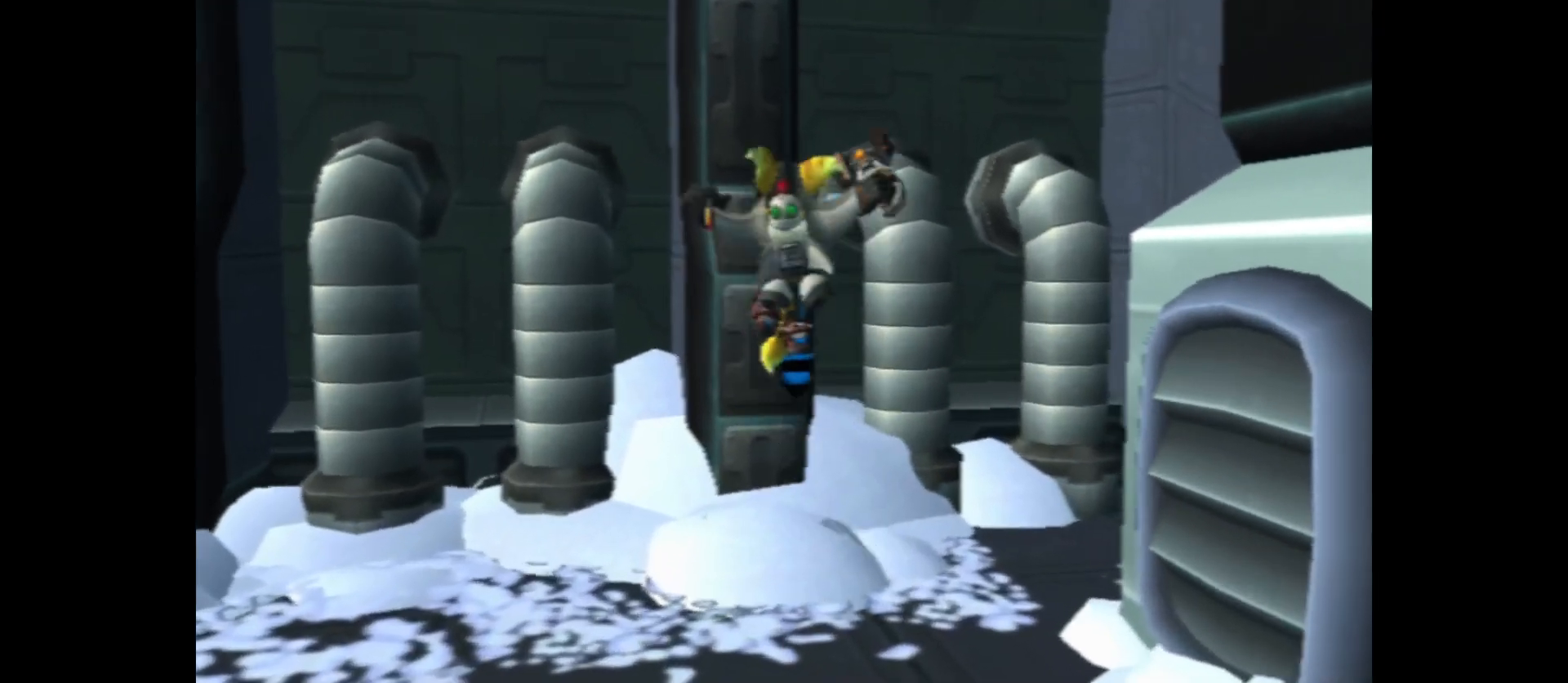
{"buttons": ["A"], "left_stick": "up", "right_stick": "center", "events": [[33, "A", "up"], [117, "A", "down"]]}
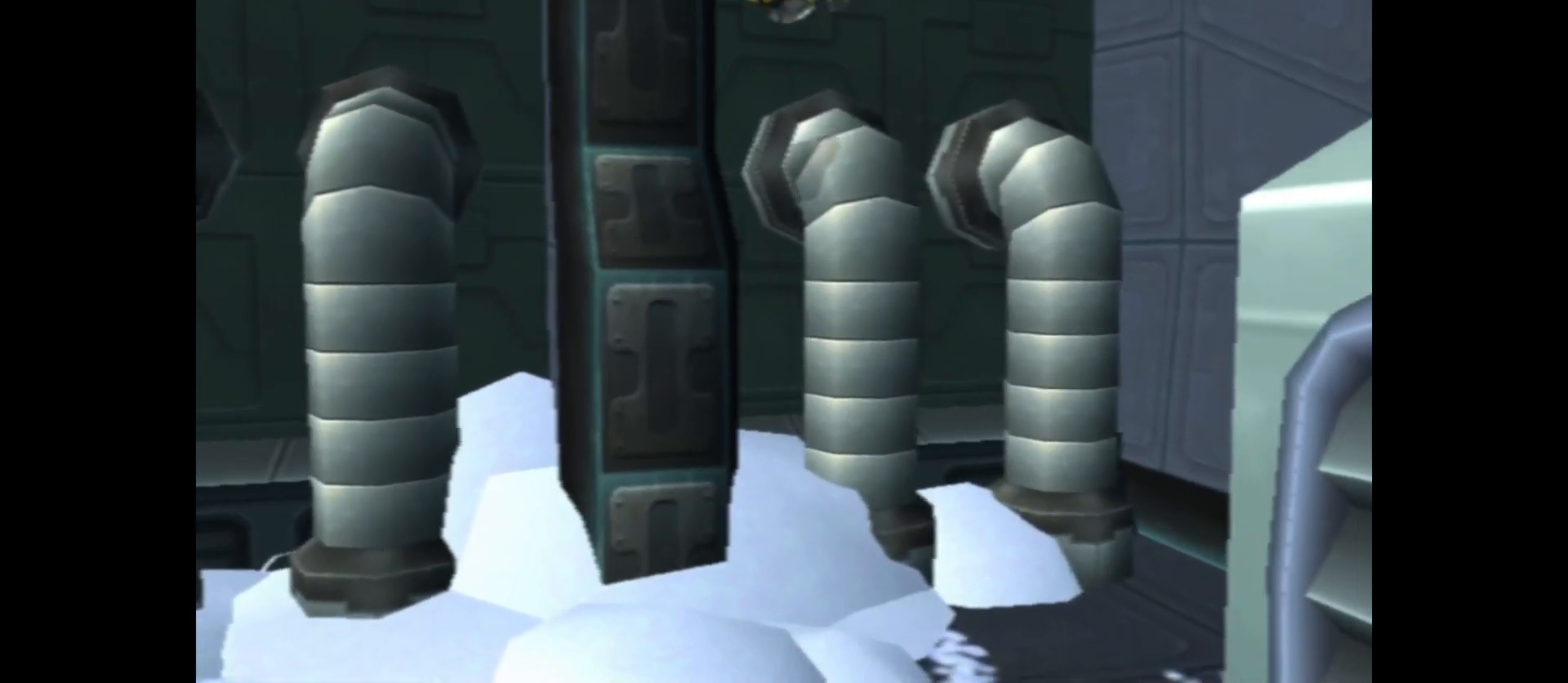
{"buttons": ["A"], "left_stick": "up", "right_stick": "center", "events": [[300, "A", "up"], [467, "A", "down"]]}
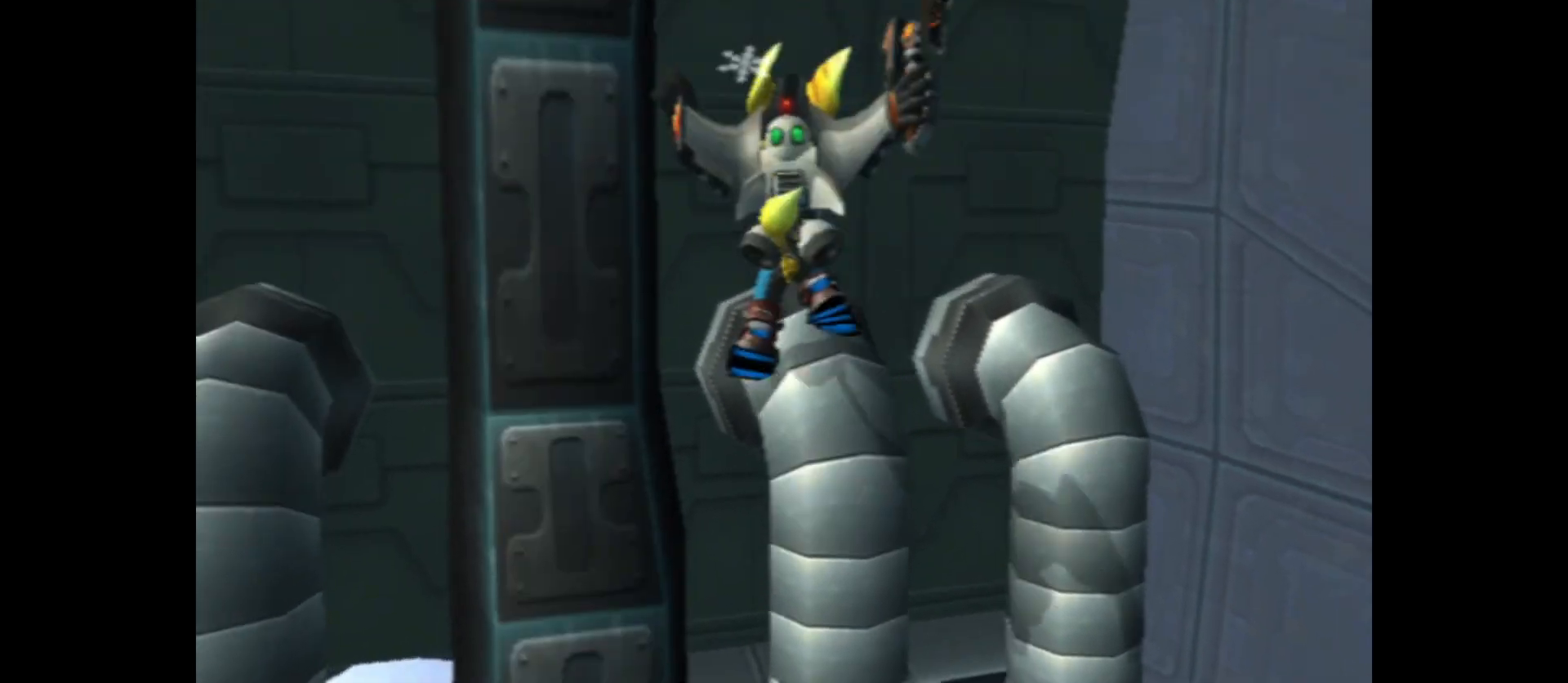
{"buttons": [], "left_stick": "right", "right_stick": "center", "events": [[317, "A", "up"], [467, "left_stick", "right"]]}